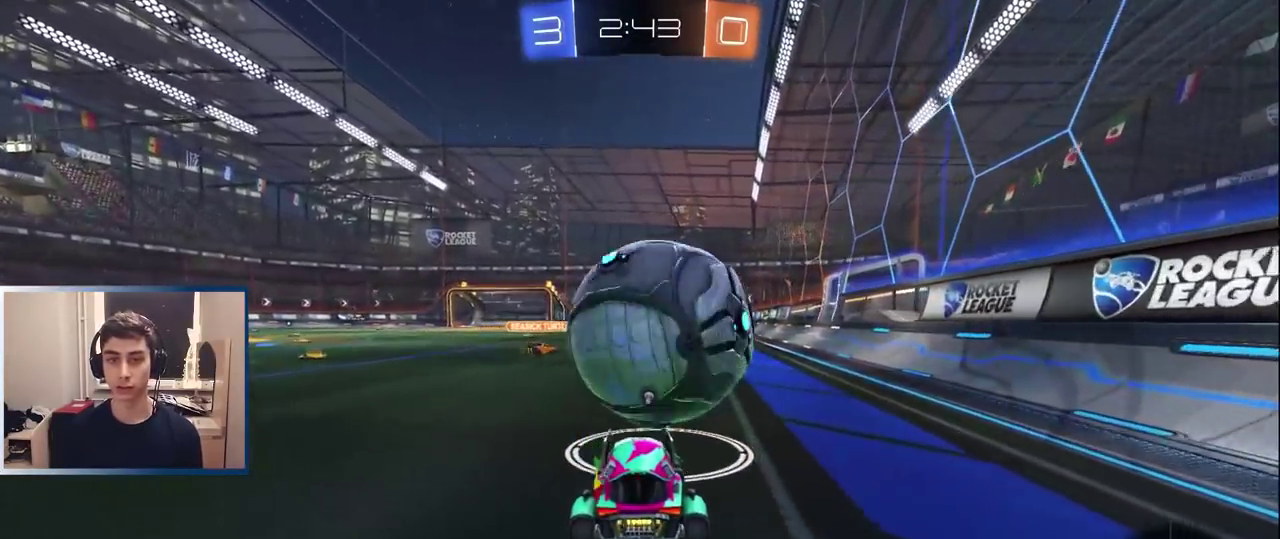
Gameplay with a controller (PlayStation layout); each line is a JSON object with the inputs held at the frame after it. "events" lists button and stick changes between this image and that frame as [ms after this image, input, new state], when the widget could be followed in between. Not read: L3 R1 R3.
{"buttons": ["R2"], "left_stick": "left", "right_stick": "center", "events": [[283, "left_stick", "right"], [383, "L1", "up"], [383, "left_stick", "center"], [467, "left_stick", "left"]]}
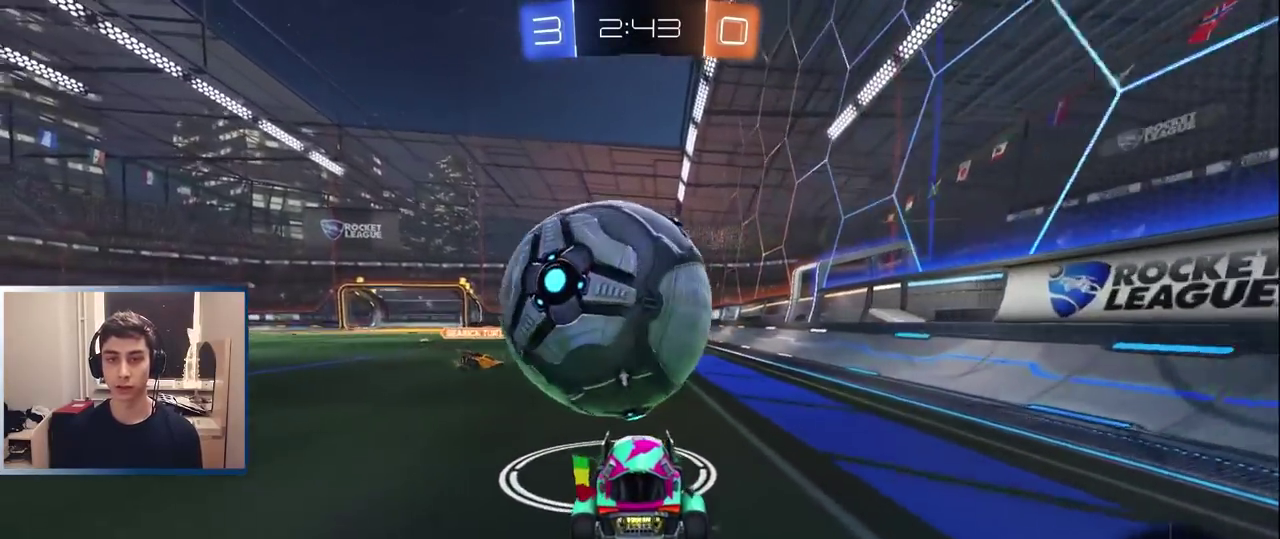
{"buttons": ["R2"], "left_stick": "up-left", "right_stick": "center"}
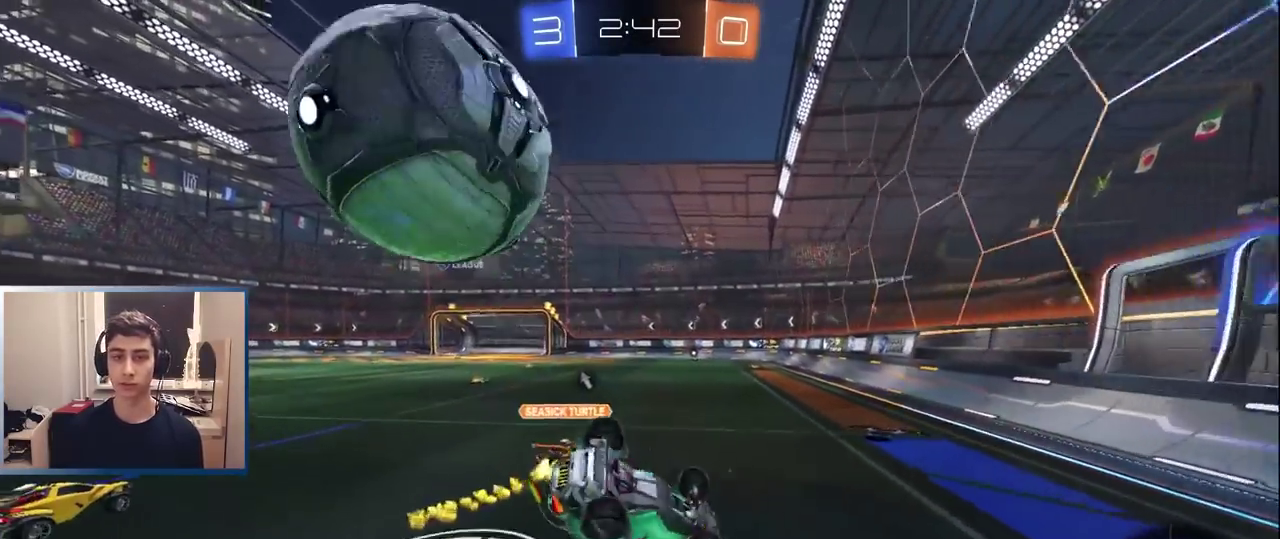
{"buttons": ["R2"], "left_stick": "down-left", "right_stick": "center"}
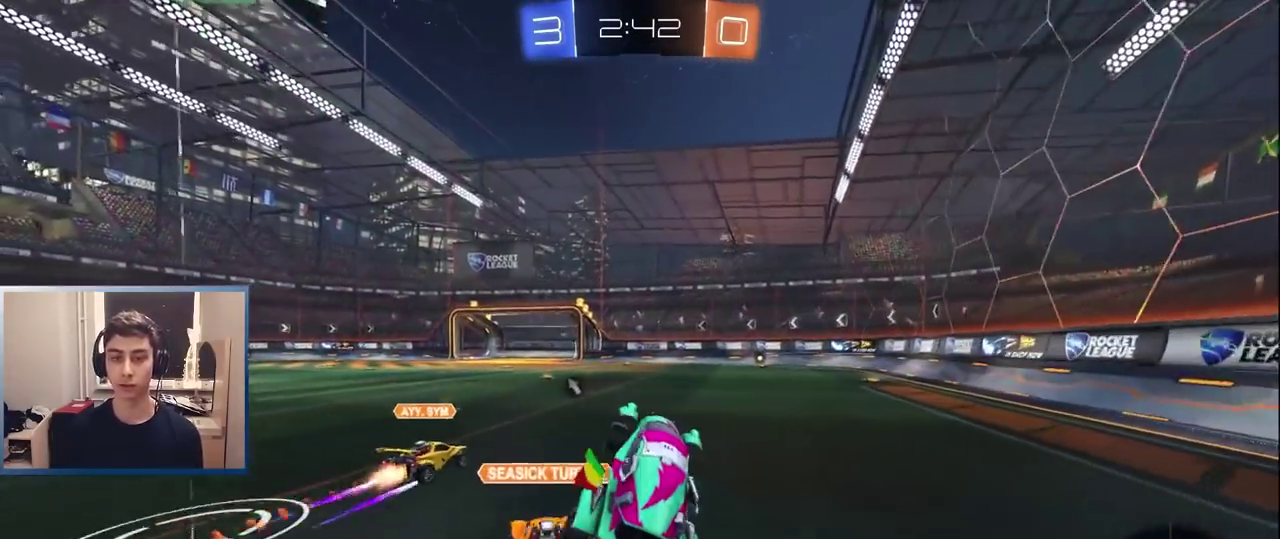
{"buttons": ["CROSS", "L1"], "left_stick": "left", "right_stick": "center", "events": [[17, "left_stick", "center"], [117, "left_stick", "down-left"], [167, "left_stick", "up-right"], [233, "left_stick", "down-left"], [283, "left_stick", "left"], [350, "L1", "down"], [500, "CROSS", "down"], [500, "R2", "up"]]}
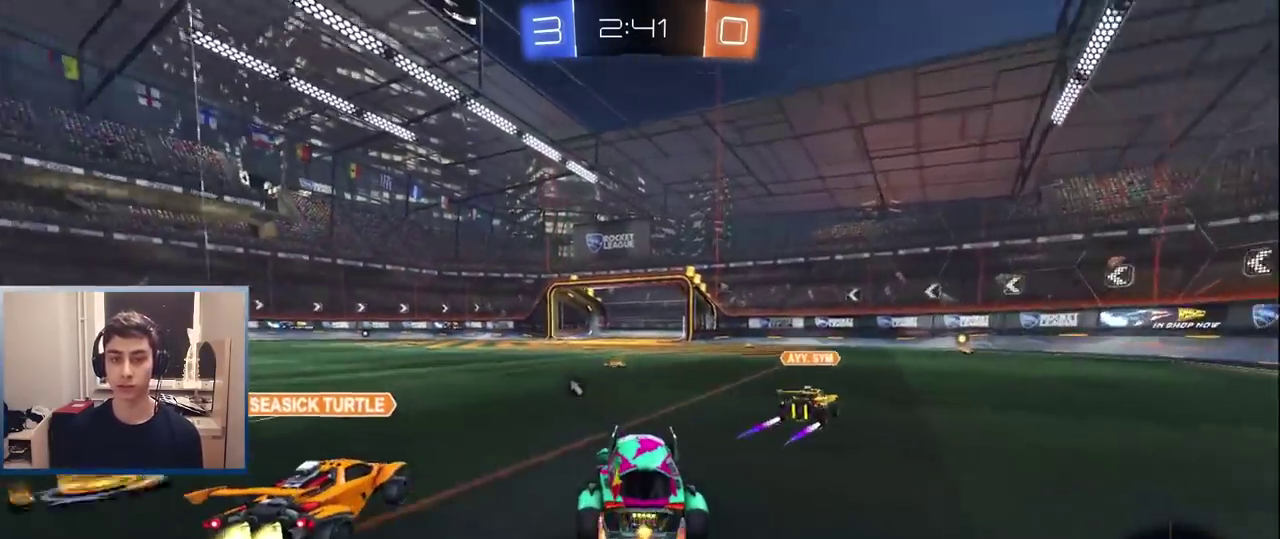
{"buttons": [], "left_stick": "left", "right_stick": "center", "events": [[83, "left_stick", "up-left"], [100, "R2", "down"], [150, "R2", "up"], [167, "left_stick", "left"], [183, "CROSS", "up"], [217, "L1", "up"]]}
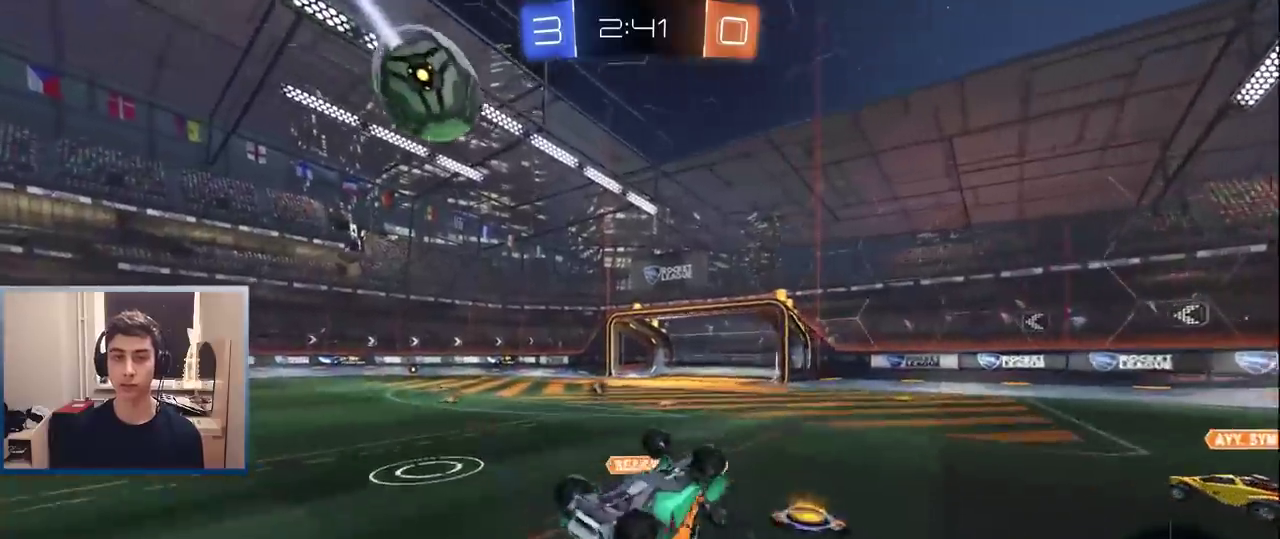
{"buttons": ["R2"], "left_stick": "center", "right_stick": "center", "events": [[300, "left_stick", "center"], [317, "R2", "down"], [333, "TRIANGLE", "down"], [433, "TRIANGLE", "up"]]}
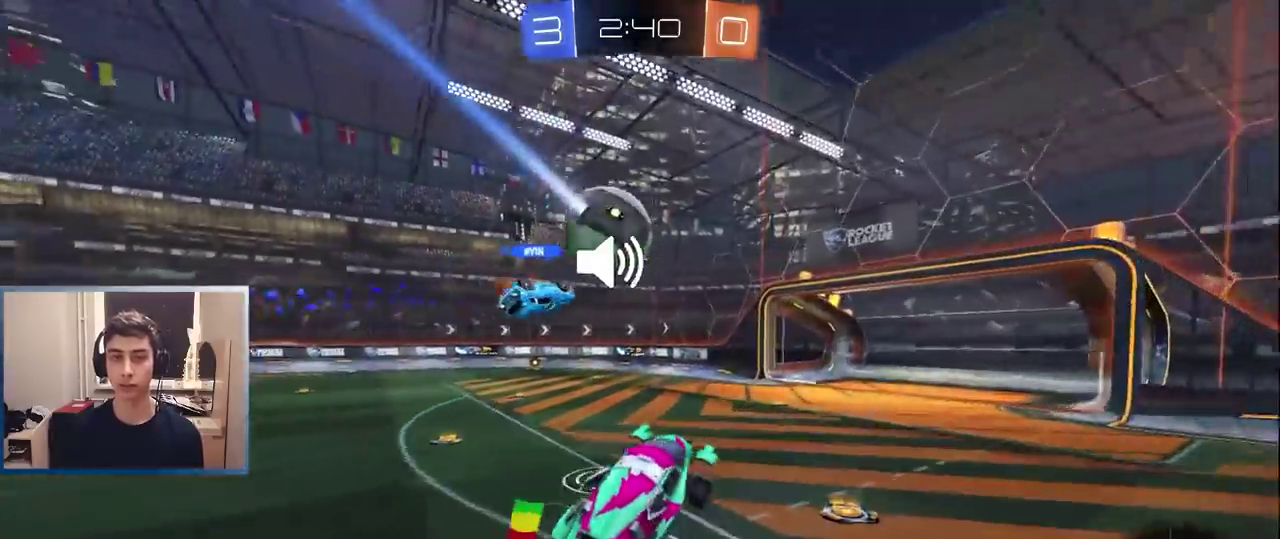
{"buttons": ["R2"], "left_stick": "left", "right_stick": "center", "events": [[333, "left_stick", "left"]]}
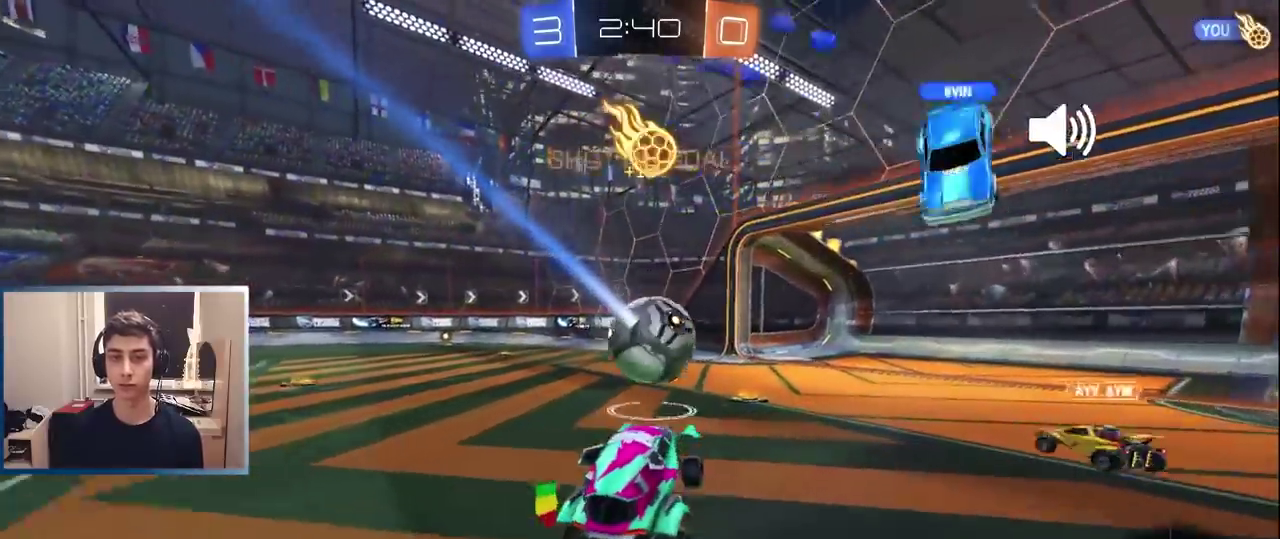
{"buttons": ["TRIANGLE", "L1", "R2"], "left_stick": "left", "right_stick": "center", "events": [[67, "L1", "down"], [267, "L1", "up"], [267, "TRIANGLE", "down"], [283, "left_stick", "center"], [333, "L1", "down"], [350, "TRIANGLE", "up"], [417, "left_stick", "left"], [450, "TRIANGLE", "down"]]}
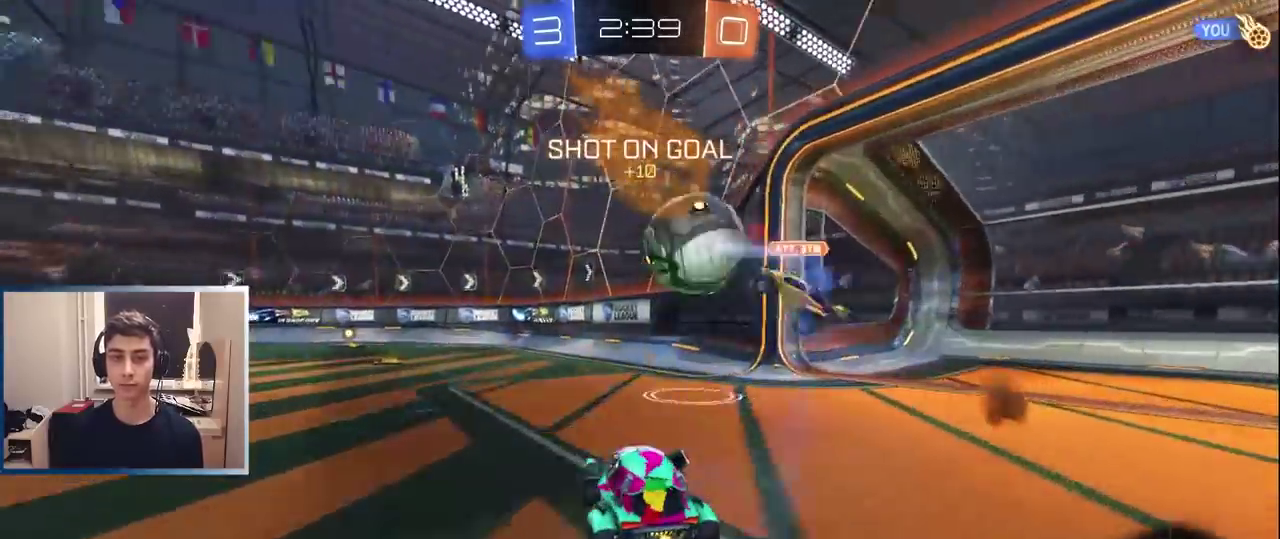
{"buttons": ["TRIANGLE", "L1", "R2"], "left_stick": "center", "right_stick": "center", "events": [[50, "TRIANGLE", "up"], [150, "left_stick", "center"], [200, "TRIANGLE", "down"], [200, "left_stick", "left"], [233, "L1", "up"], [300, "TRIANGLE", "up"], [300, "left_stick", "center"], [350, "L1", "down"], [500, "TRIANGLE", "down"]]}
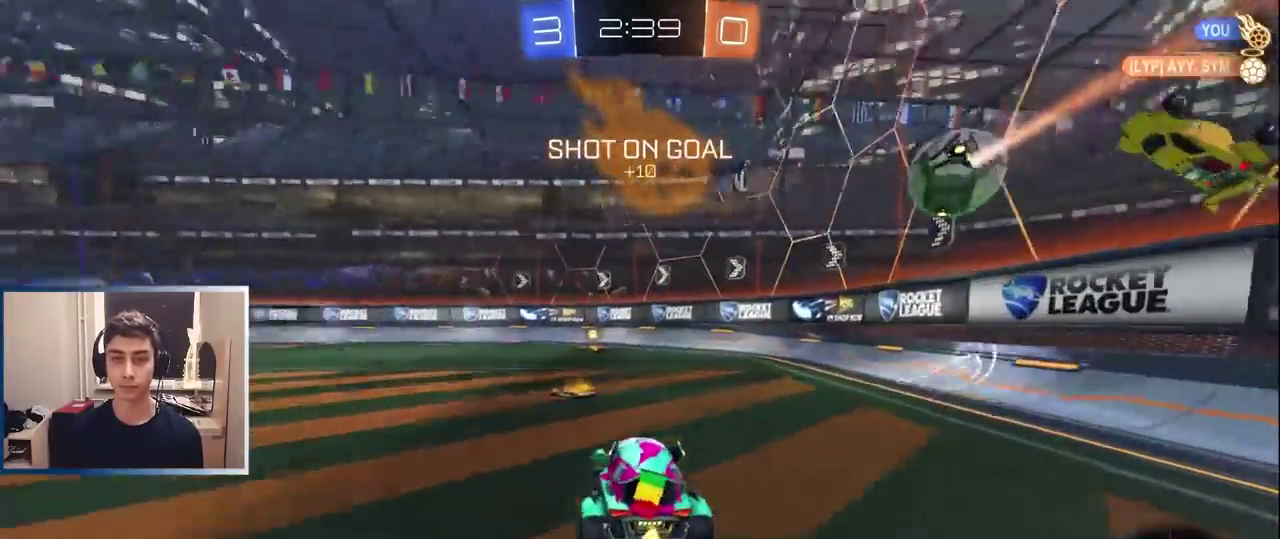
{"buttons": ["L1", "R2"], "left_stick": "left", "right_stick": "center", "events": [[100, "TRIANGLE", "up"], [400, "TRIANGLE", "down"], [483, "left_stick", "left"], [500, "TRIANGLE", "up"]]}
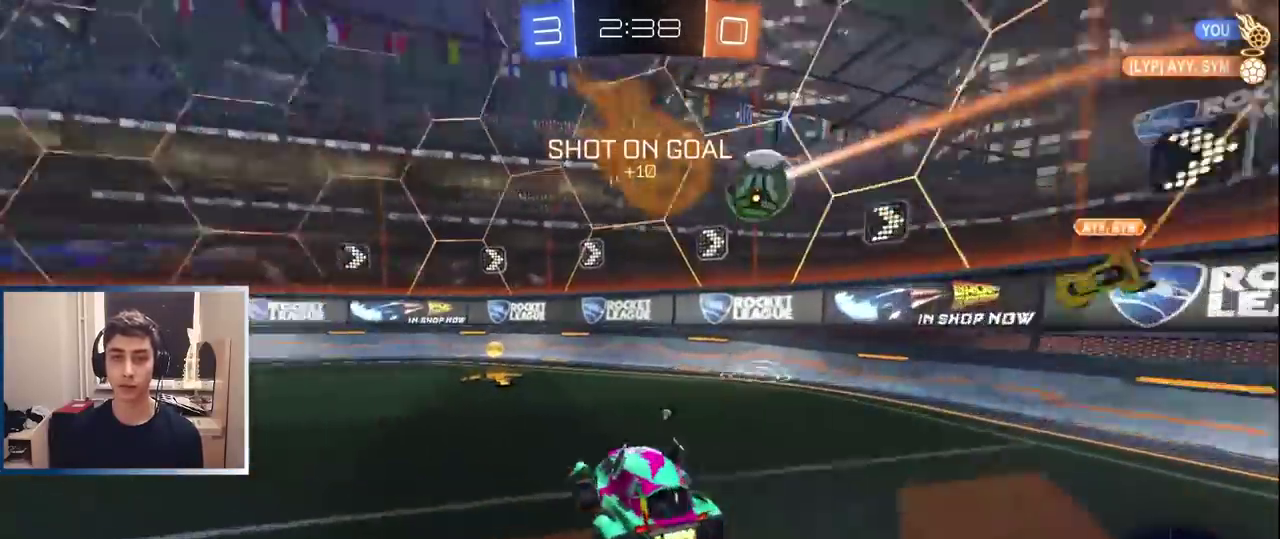
{"buttons": ["L1", "R2"], "left_stick": "left", "right_stick": "center", "events": [[100, "left_stick", "center"], [150, "left_stick", "left"], [183, "TRIANGLE", "down"], [283, "TRIANGLE", "up"], [333, "TRIANGLE", "down"], [433, "TRIANGLE", "up"]]}
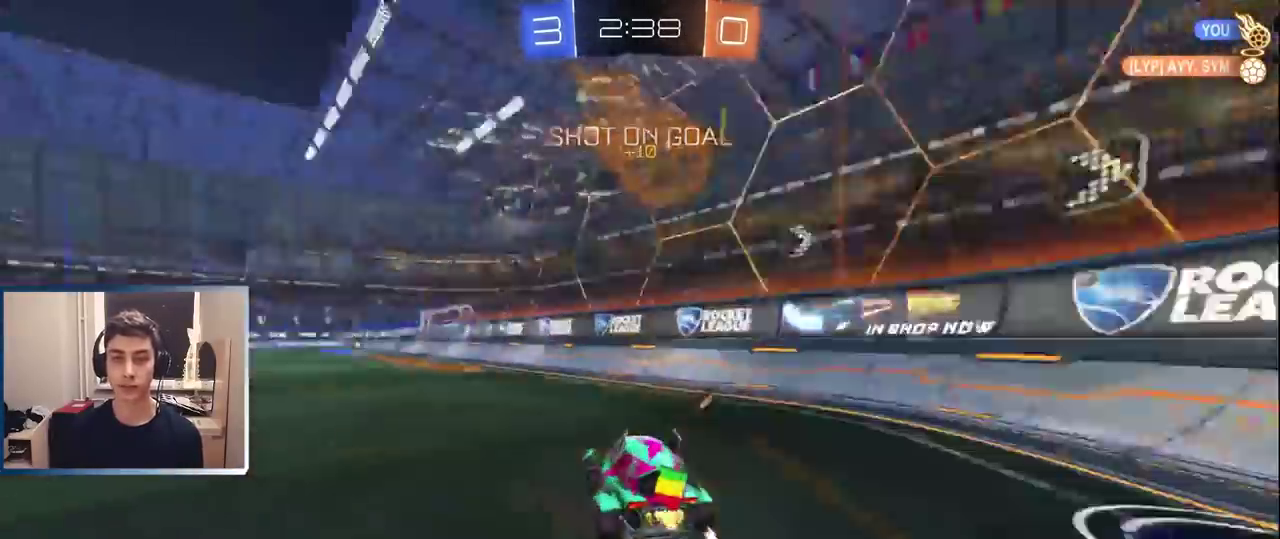
{"buttons": ["L1", "R2"], "left_stick": "center", "right_stick": "center", "events": [[117, "left_stick", "center"], [200, "TRIANGLE", "down"], [283, "TRIANGLE", "up"]]}
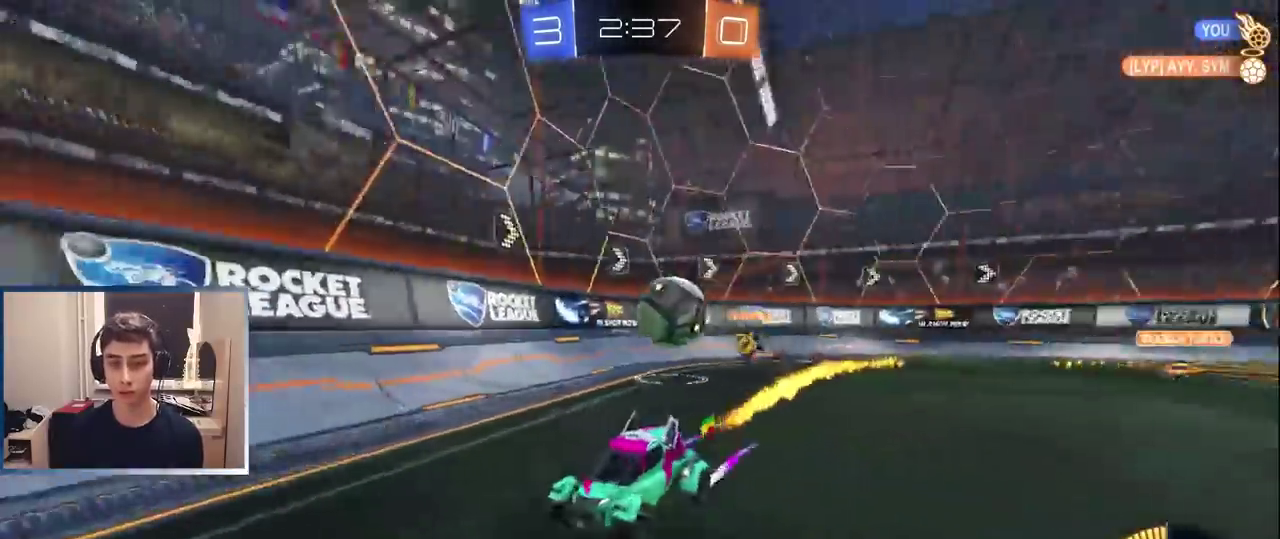
{"buttons": ["L1", "R2"], "left_stick": "center", "right_stick": "center", "events": [[117, "L1", "up"], [267, "L1", "down"], [383, "L1", "up"], [467, "L1", "down"]]}
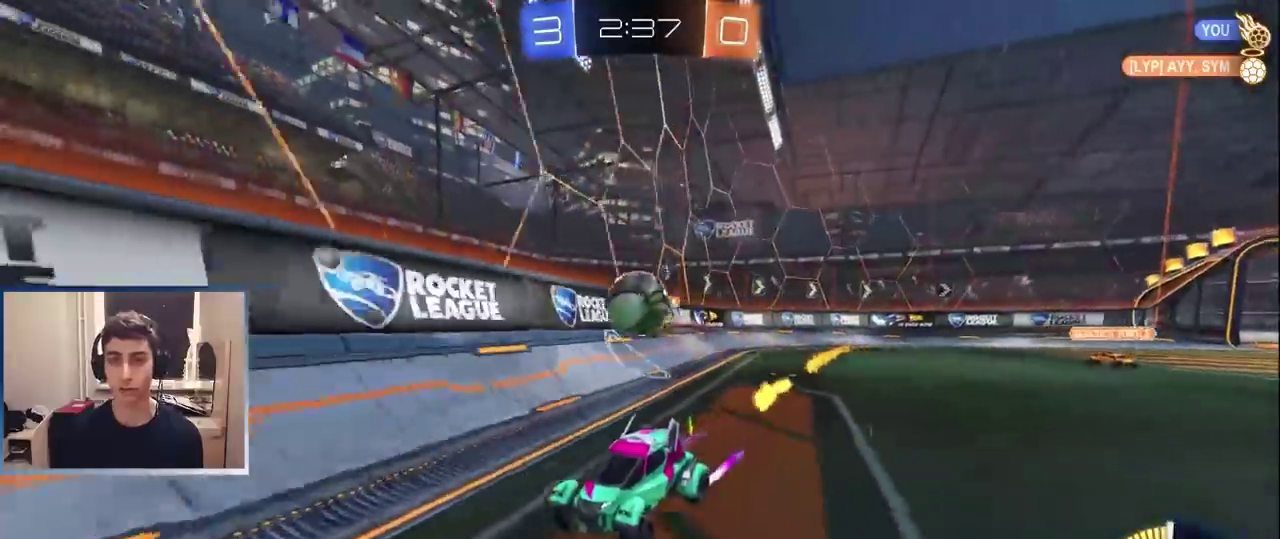
{"buttons": ["L1", "R2"], "left_stick": "center", "right_stick": "center", "events": [[33, "left_stick", "left"], [83, "L1", "up"], [150, "TRIANGLE", "down"], [150, "left_stick", "center"], [217, "L1", "down"], [267, "TRIANGLE", "up"], [317, "L1", "up"], [400, "L1", "down"]]}
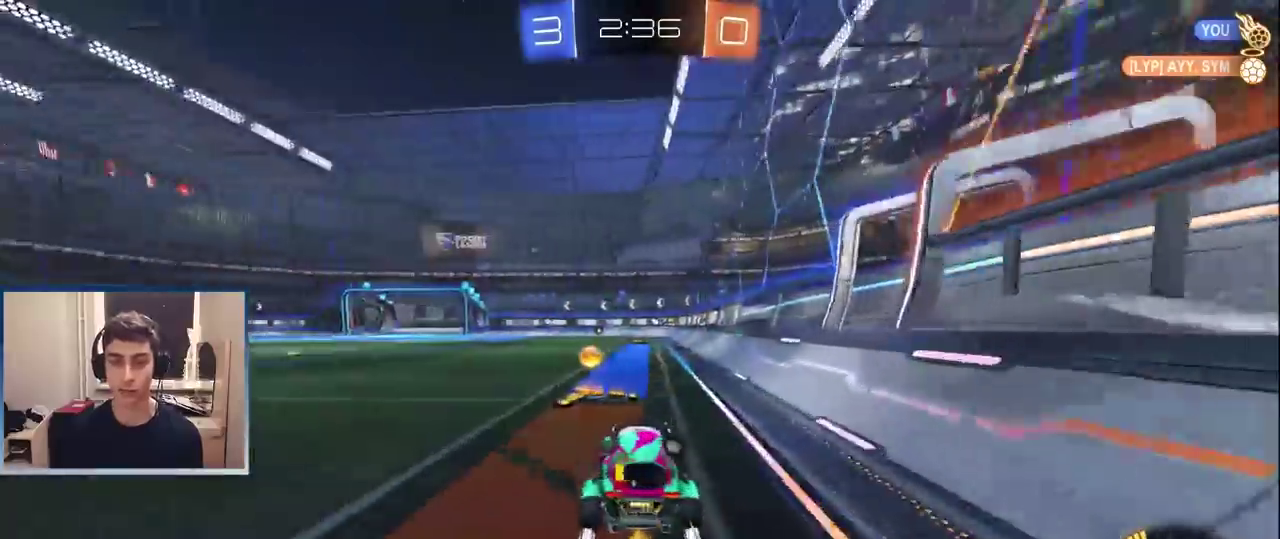
{"buttons": ["TRIANGLE", "L1", "R2"], "left_stick": "center", "right_stick": "center", "events": [[17, "L1", "up"], [50, "TRIANGLE", "down"], [150, "TRIANGLE", "up"], [467, "L1", "down"], [483, "TRIANGLE", "down"]]}
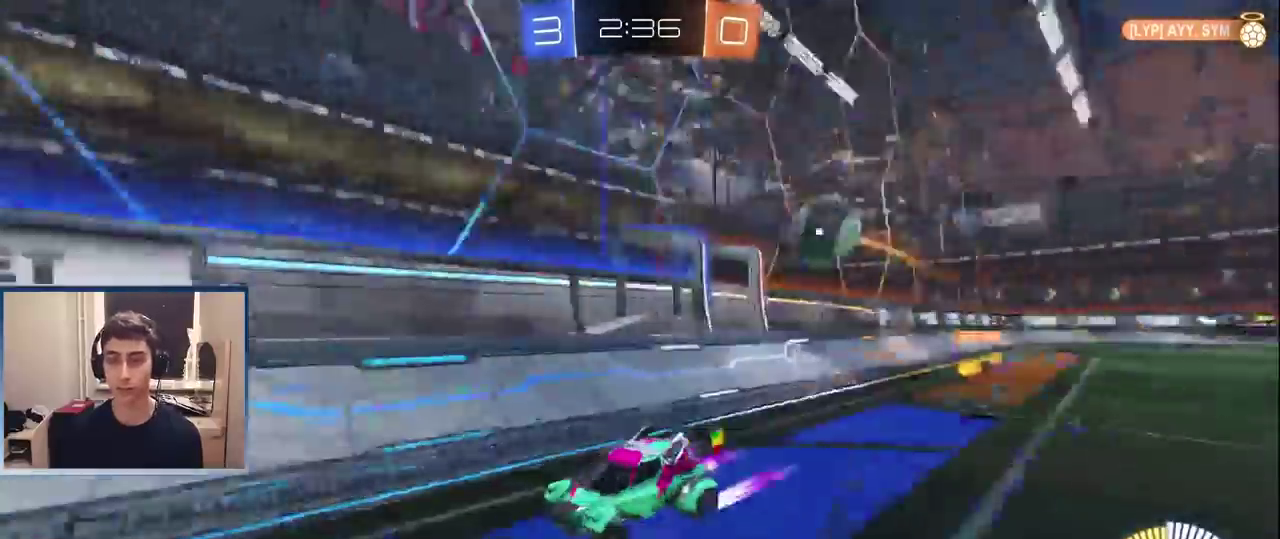
{"buttons": ["R2"], "left_stick": "center", "right_stick": "center", "events": [[83, "L1", "up"], [100, "TRIANGLE", "up"], [200, "L1", "down"], [283, "L1", "up"], [383, "L1", "down"], [500, "L1", "up"]]}
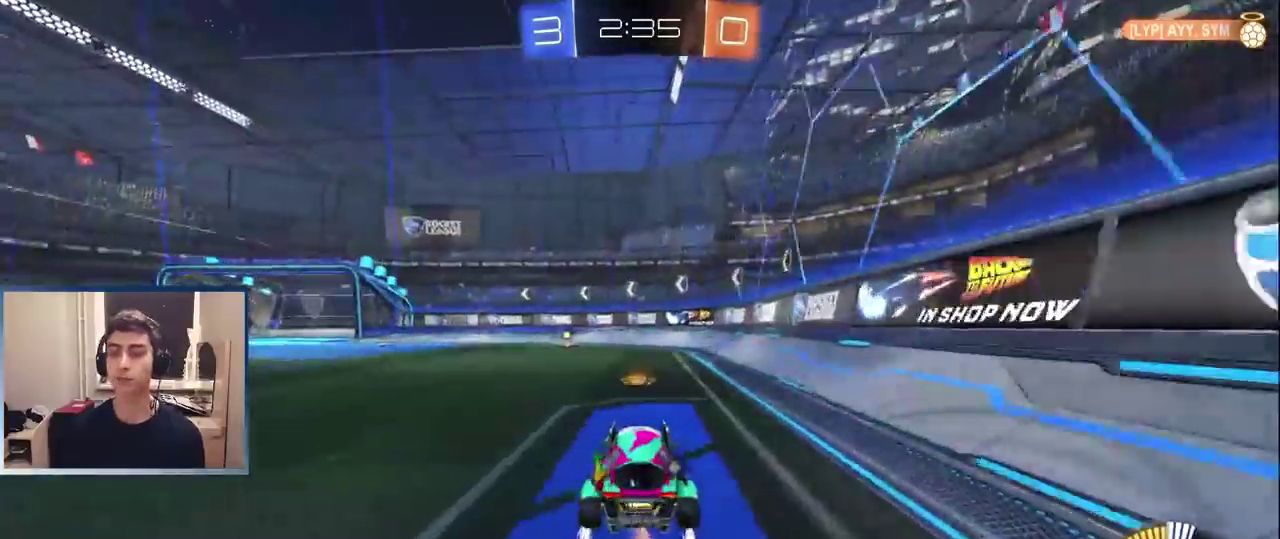
{"buttons": ["L1", "R2"], "left_stick": "center", "right_stick": "center", "events": [[33, "left_stick", "left"], [83, "L1", "down"], [117, "TRIANGLE", "down"], [167, "left_stick", "center"], [183, "L1", "up"], [217, "TRIANGLE", "up"], [250, "L1", "down"], [317, "left_stick", "down-left"], [350, "L1", "up"], [383, "left_stick", "center"], [450, "L1", "down"]]}
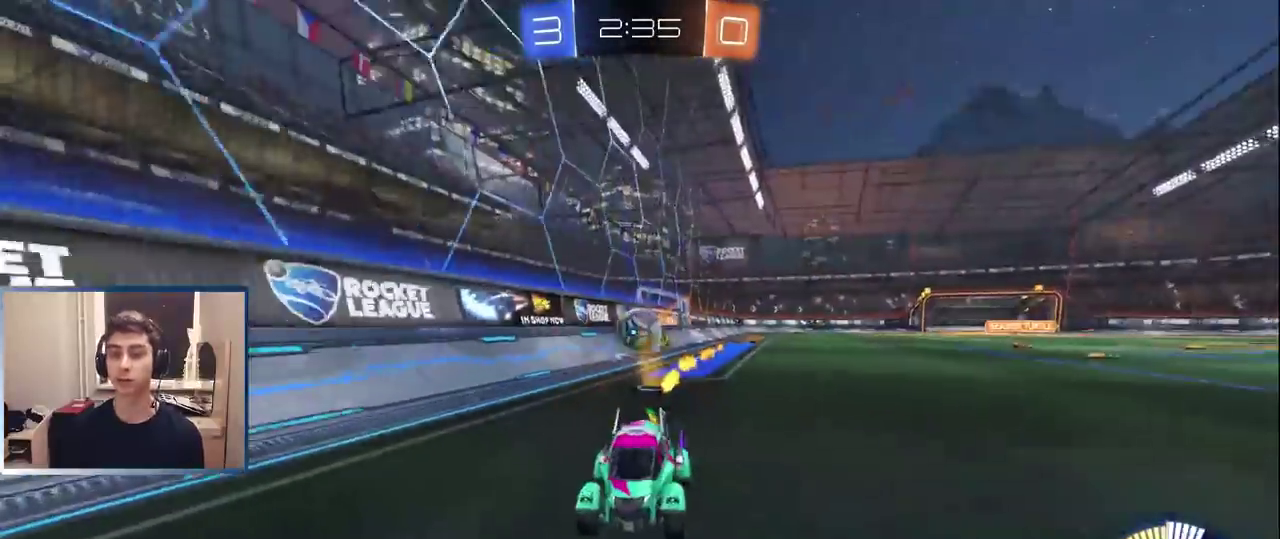
{"buttons": [], "left_stick": "center", "right_stick": "center", "events": [[17, "left_stick", "left"], [50, "L1", "up"], [133, "left_stick", "center"], [150, "R2", "up"], [267, "L2", "down"], [417, "L2", "up"], [433, "left_stick", "right"], [483, "left_stick", "center"]]}
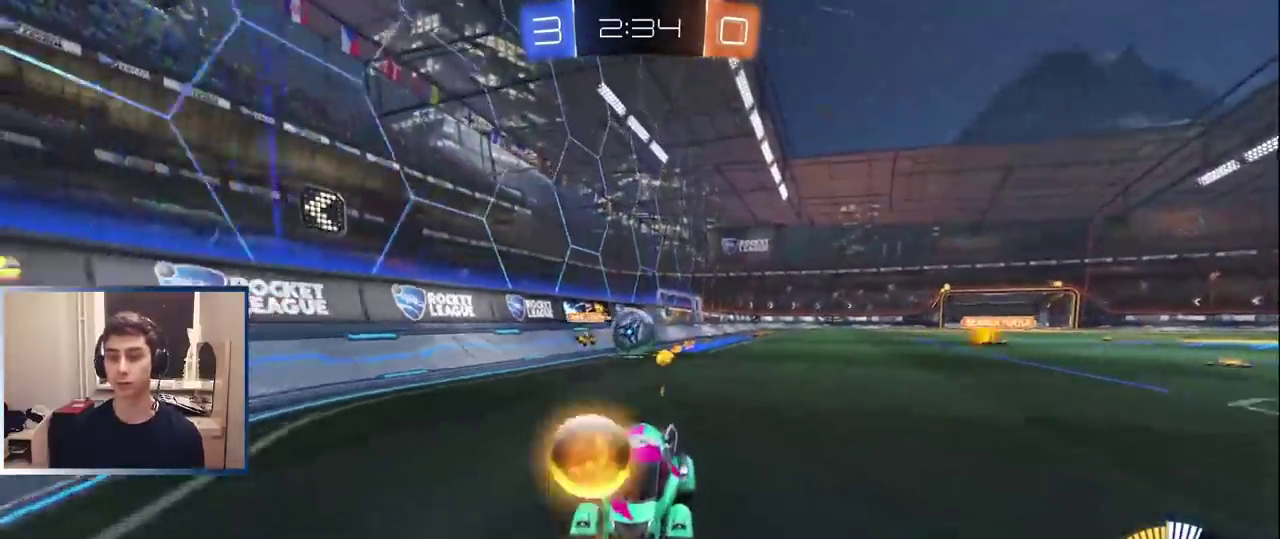
{"buttons": [], "left_stick": "left", "right_stick": "center", "events": [[67, "R2", "down"], [67, "left_stick", "left"], [233, "left_stick", "center"], [267, "R2", "up"], [333, "left_stick", "left"]]}
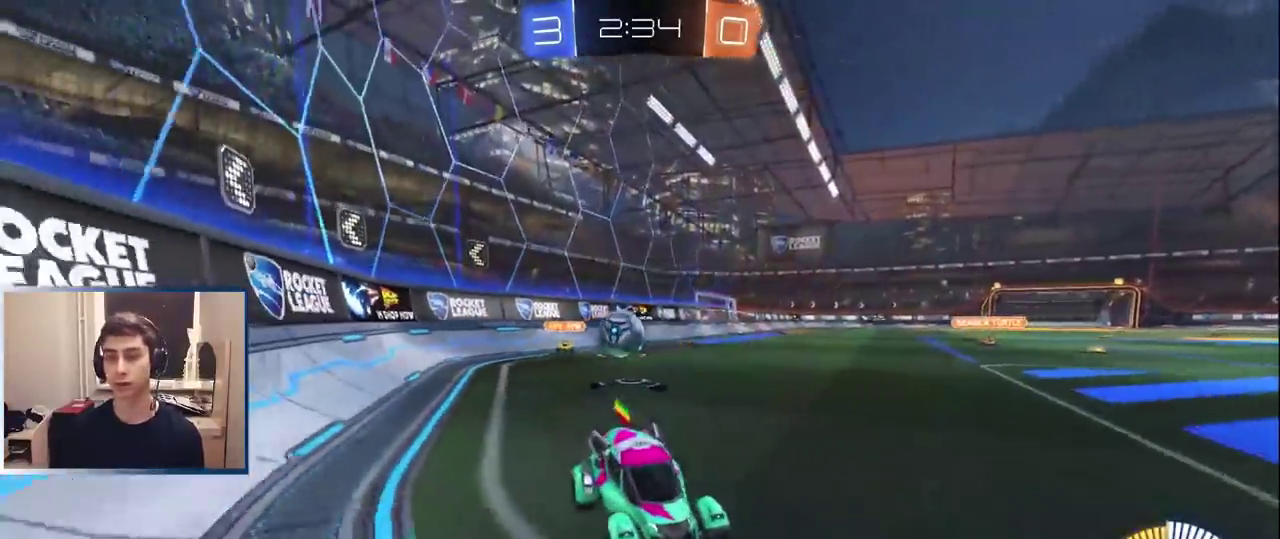
{"buttons": ["L1", "R2"], "left_stick": "right", "right_stick": "center", "events": [[167, "L2", "down"], [233, "L2", "up"], [233, "R2", "down"], [350, "left_stick", "center"], [383, "L1", "down"], [400, "left_stick", "right"]]}
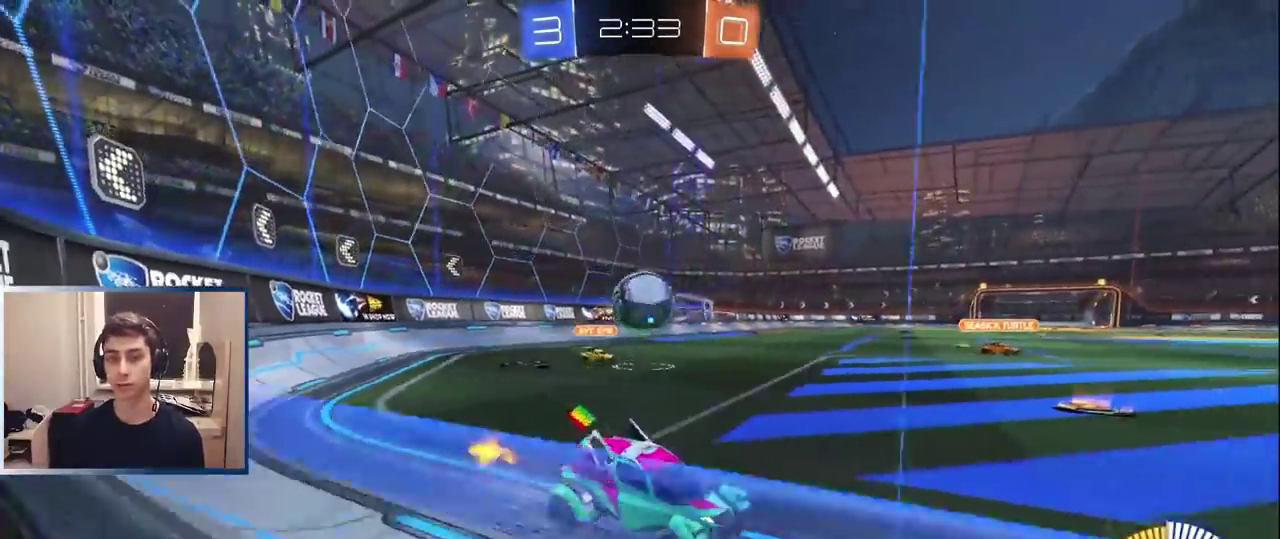
{"buttons": [], "left_stick": "center", "right_stick": "center", "events": [[50, "left_stick", "center"], [317, "L1", "up"], [500, "R2", "up"]]}